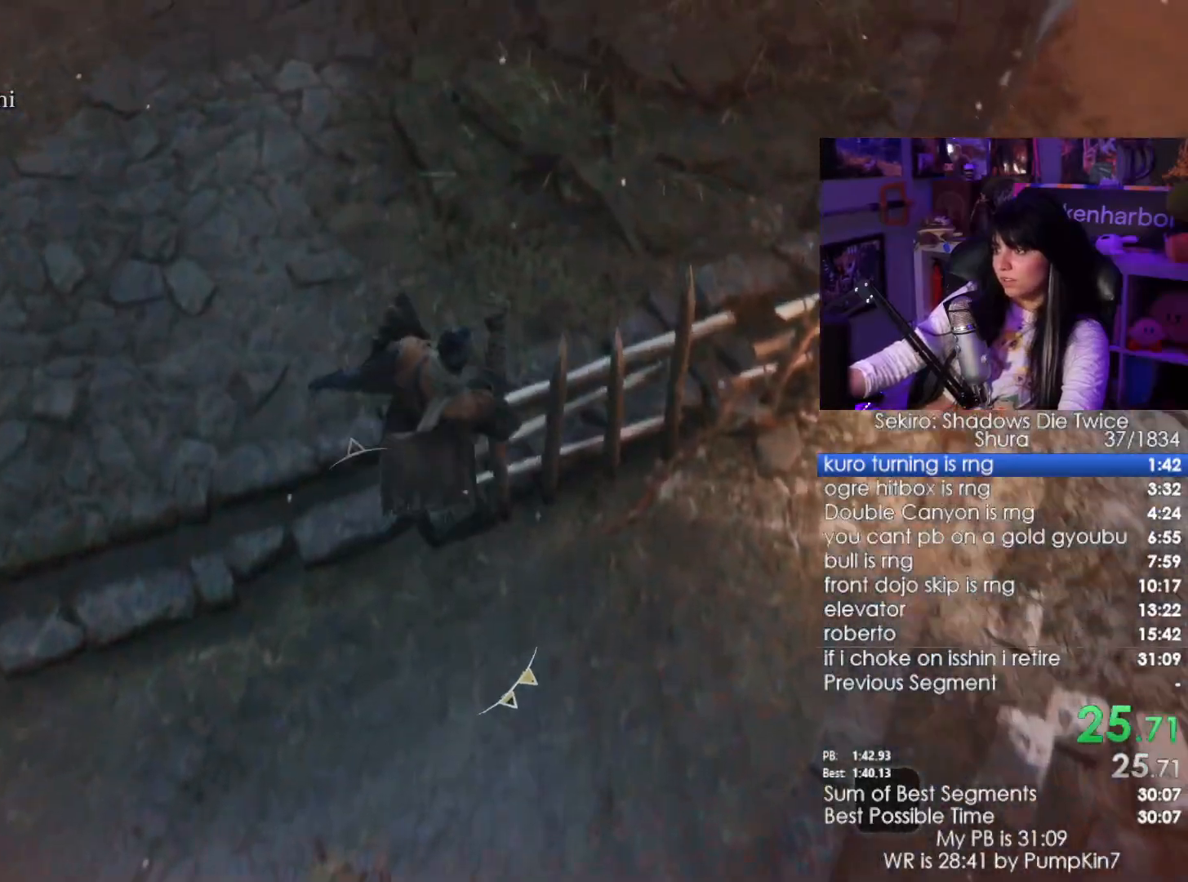
Gameplay with keyboard and mouse; each line is a JSON object with the keys and mouse buttons held at the frame after it. "events" lists presses ("down") and releases ("up") of "1", "2", "3", "4", "5", "a", "alt", "c", "caps_lock", "ctrl", "d", "e", "f", "g", "q", "r", "s", "shift", "space", "t", "tab", "v", "w", "x", "z", "mouse_left", "mouse_wheel" and "mouse_right" between this image and that frame as [ms after this image, input, new state], when the widget could be followed in between. "mouse_left", "mouse_wheel", "mouse_right" = the "left", "wheel", "right" buttons of the "mouse" list. No other keys are recorded. "wheel" means that the mouse wheel is clicked or scrolled. Not read: mouse_move.
{"keys": ["space", "w"], "mouse": [], "events": [[267, "space", "down"], [350, "space", "up"], [450, "space", "down"]]}
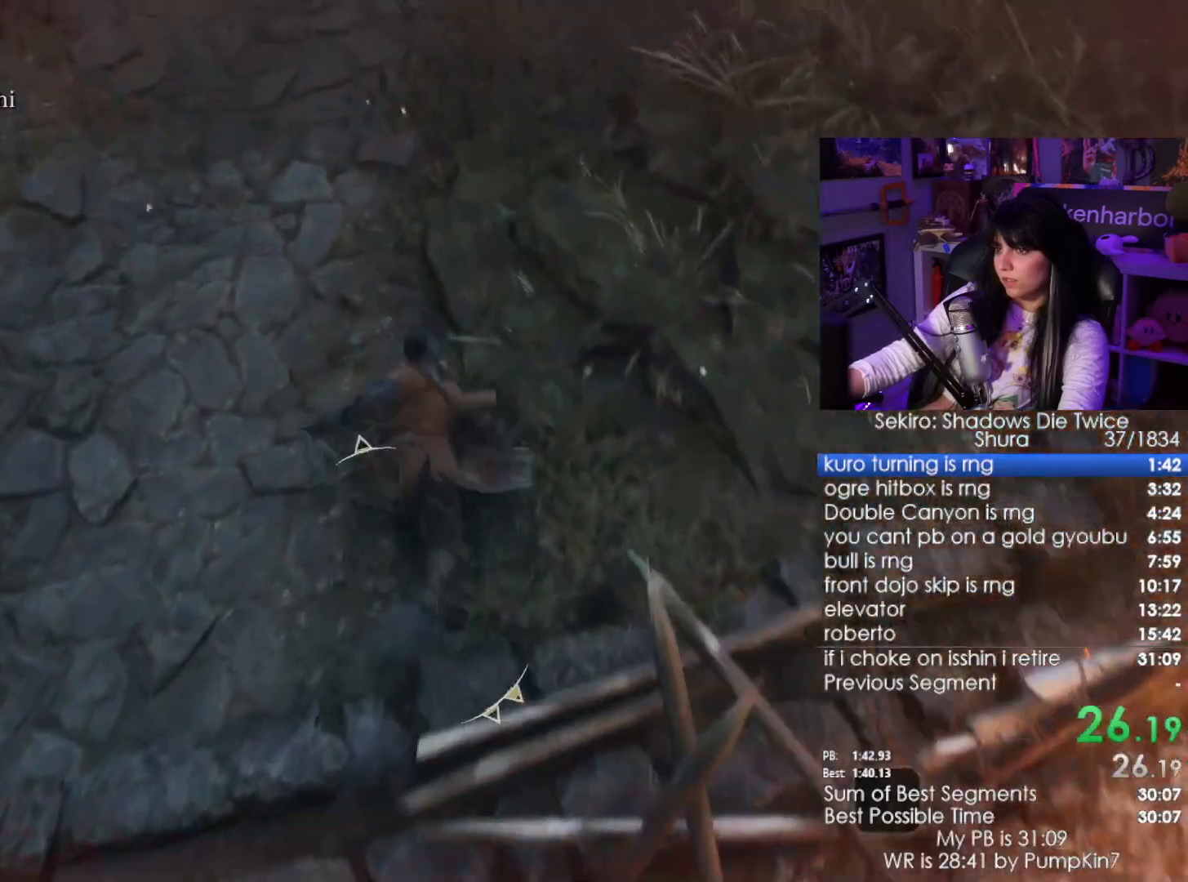
{"keys": ["w"], "mouse": [], "events": [[50, "space", "up"]]}
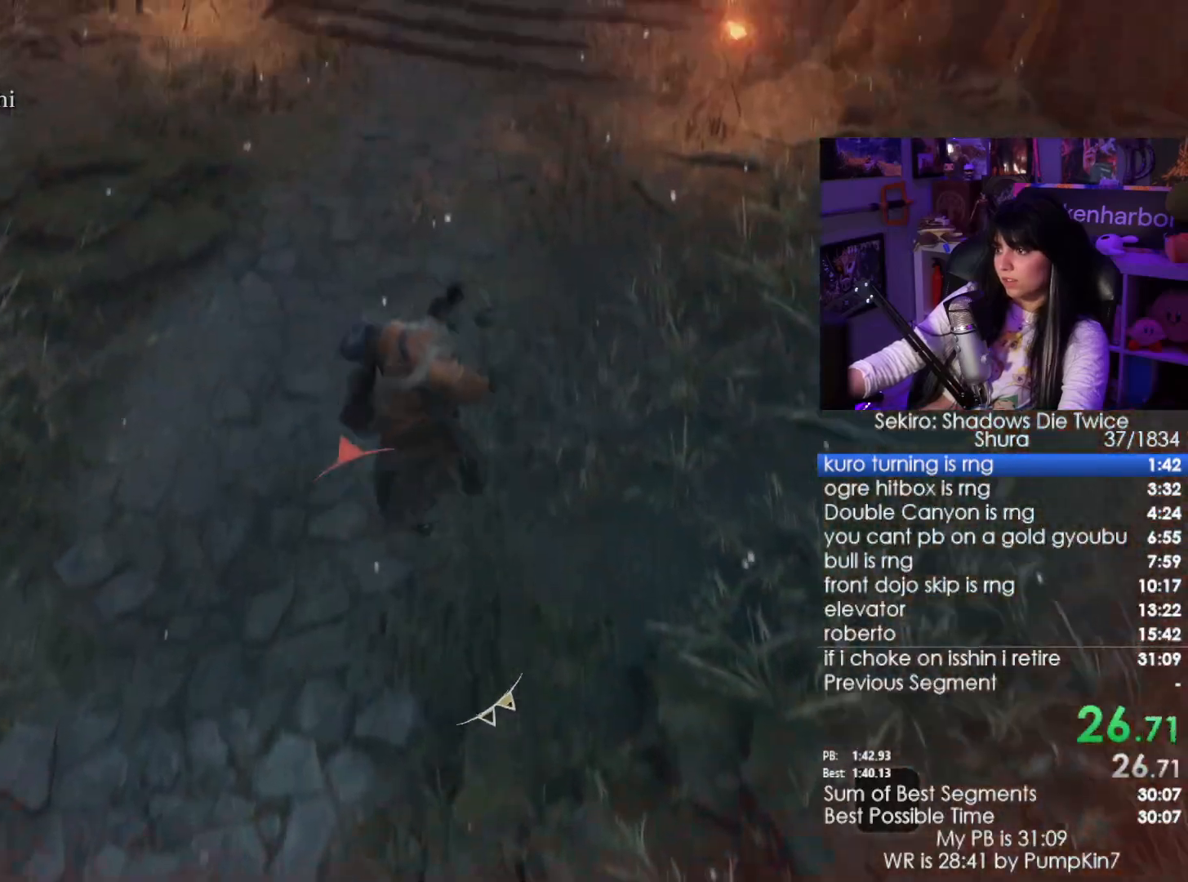
{"keys": ["space", "w"], "mouse": [], "events": [[250, "space", "down"], [350, "space", "up"], [434, "space", "down"]]}
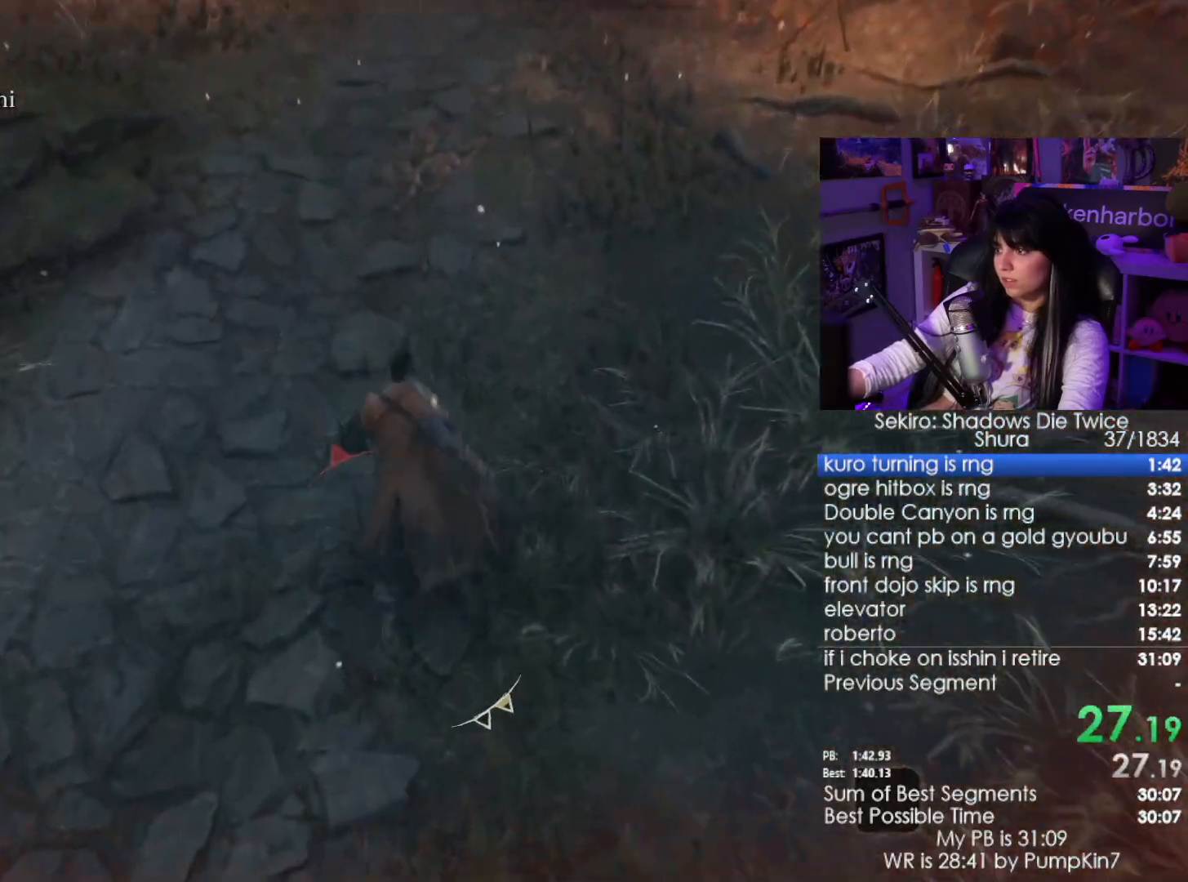
{"keys": ["w"], "mouse": [], "events": [[34, "space", "up"], [117, "space", "down"], [267, "space", "up"]]}
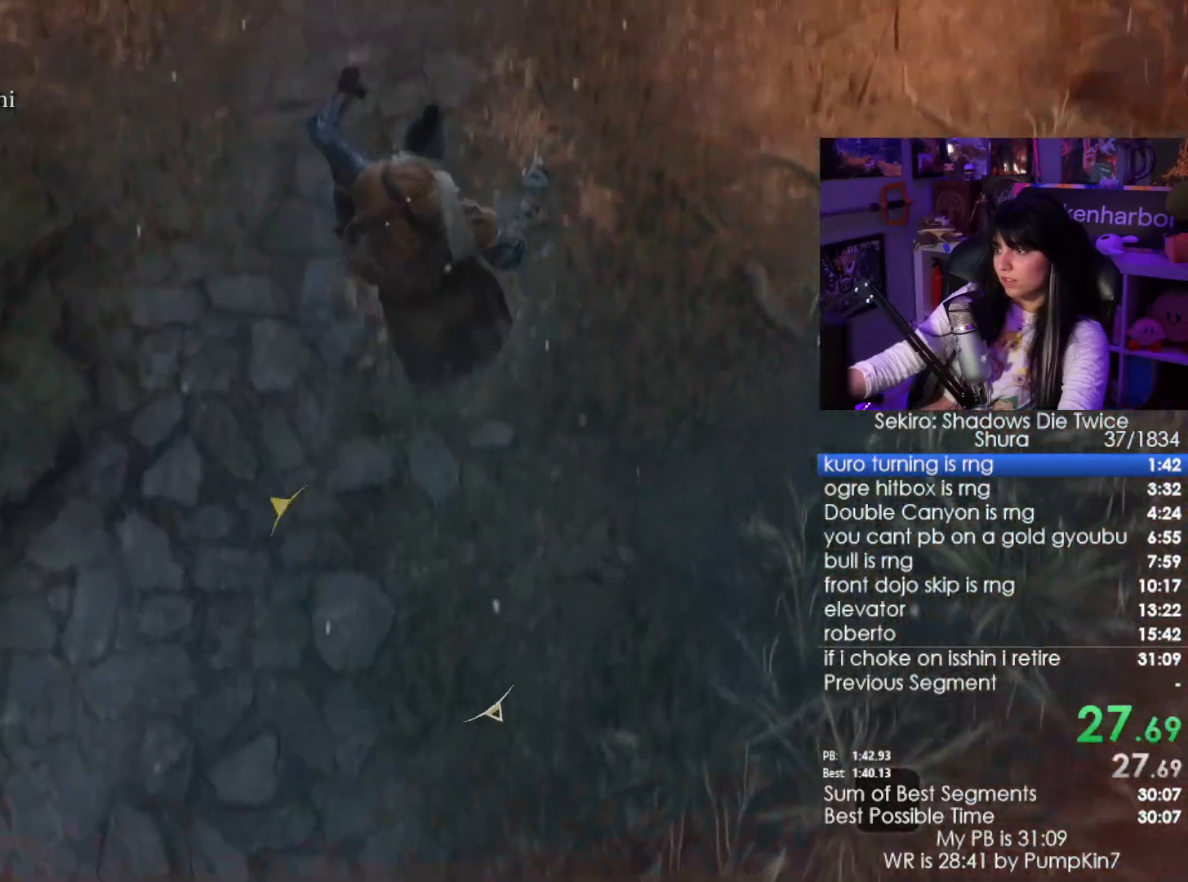
{"keys": ["w"], "mouse": [], "events": [[334, "space", "down"], [417, "space", "up"]]}
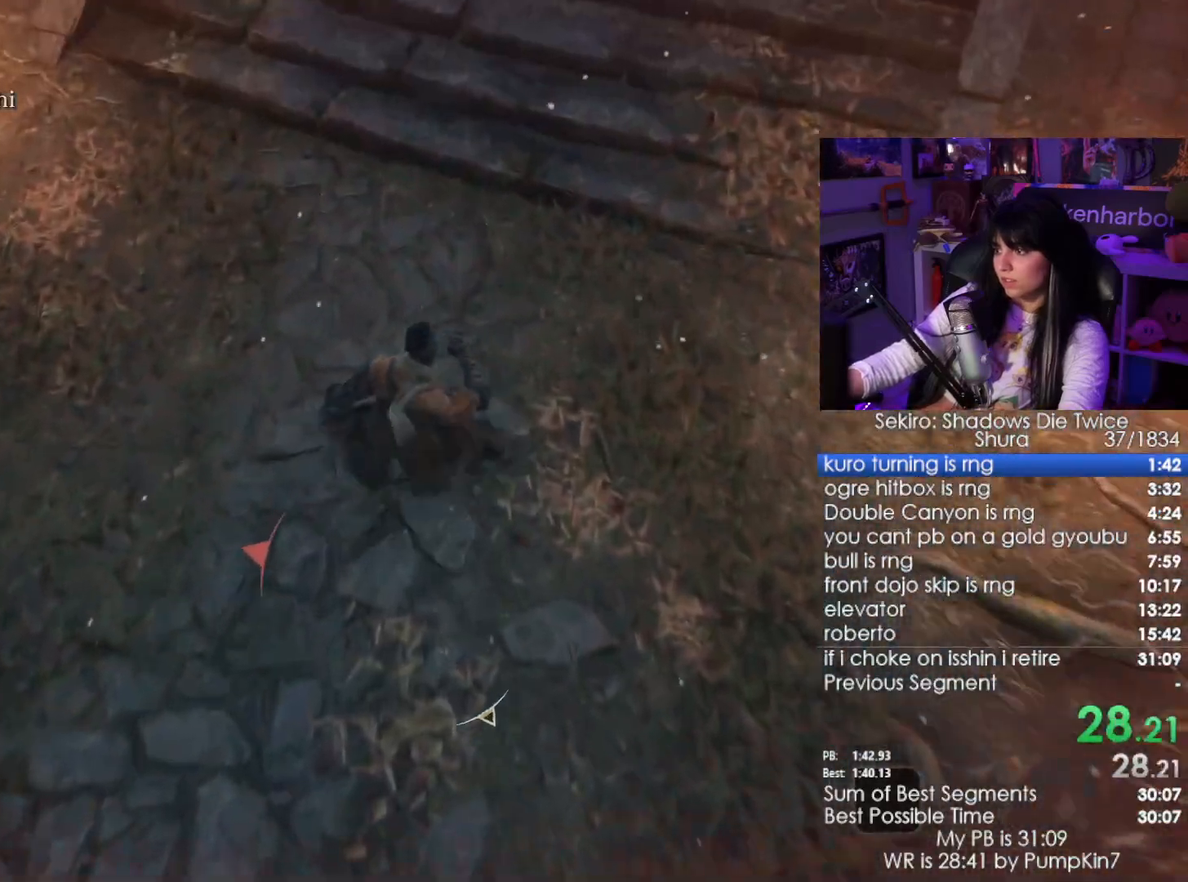
{"keys": ["w"], "mouse": []}
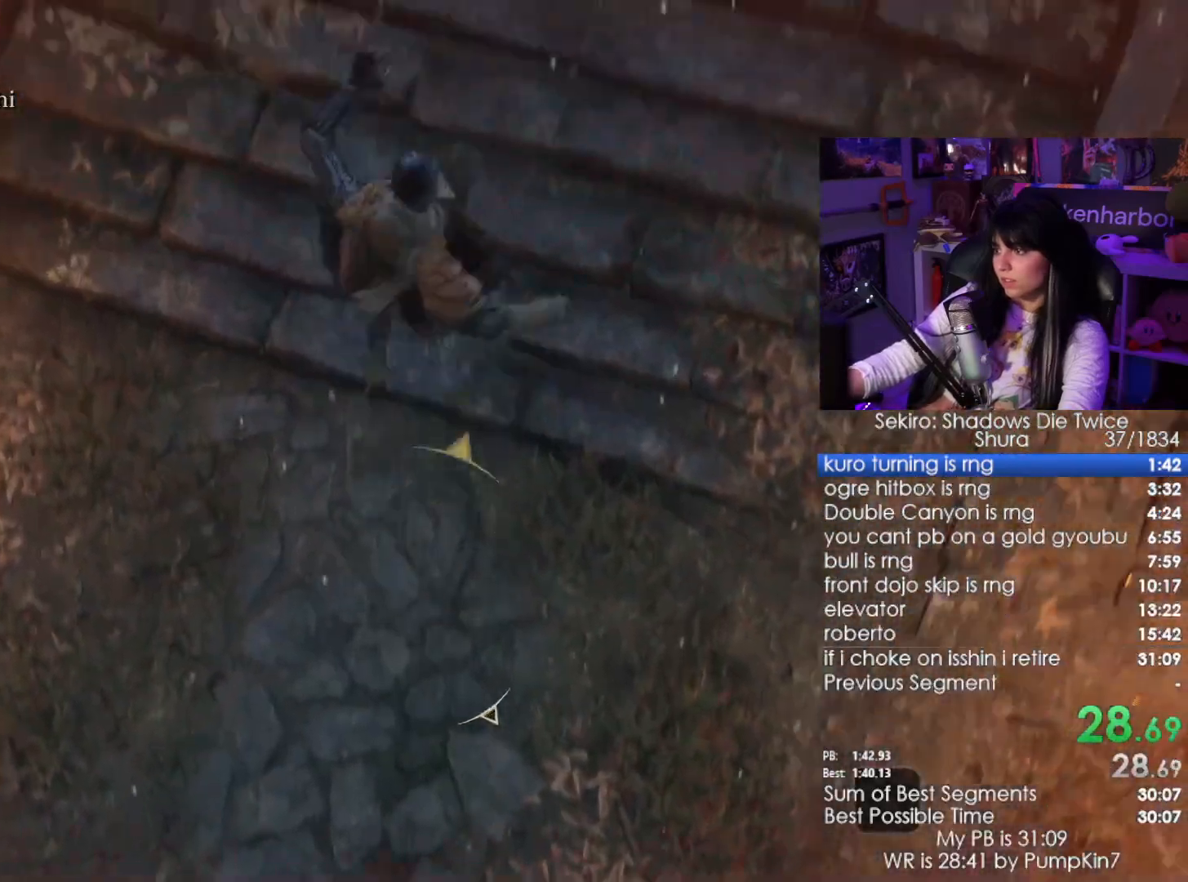
{"keys": ["w"], "mouse": [], "events": [[450, "space", "down"], [500, "space", "up"]]}
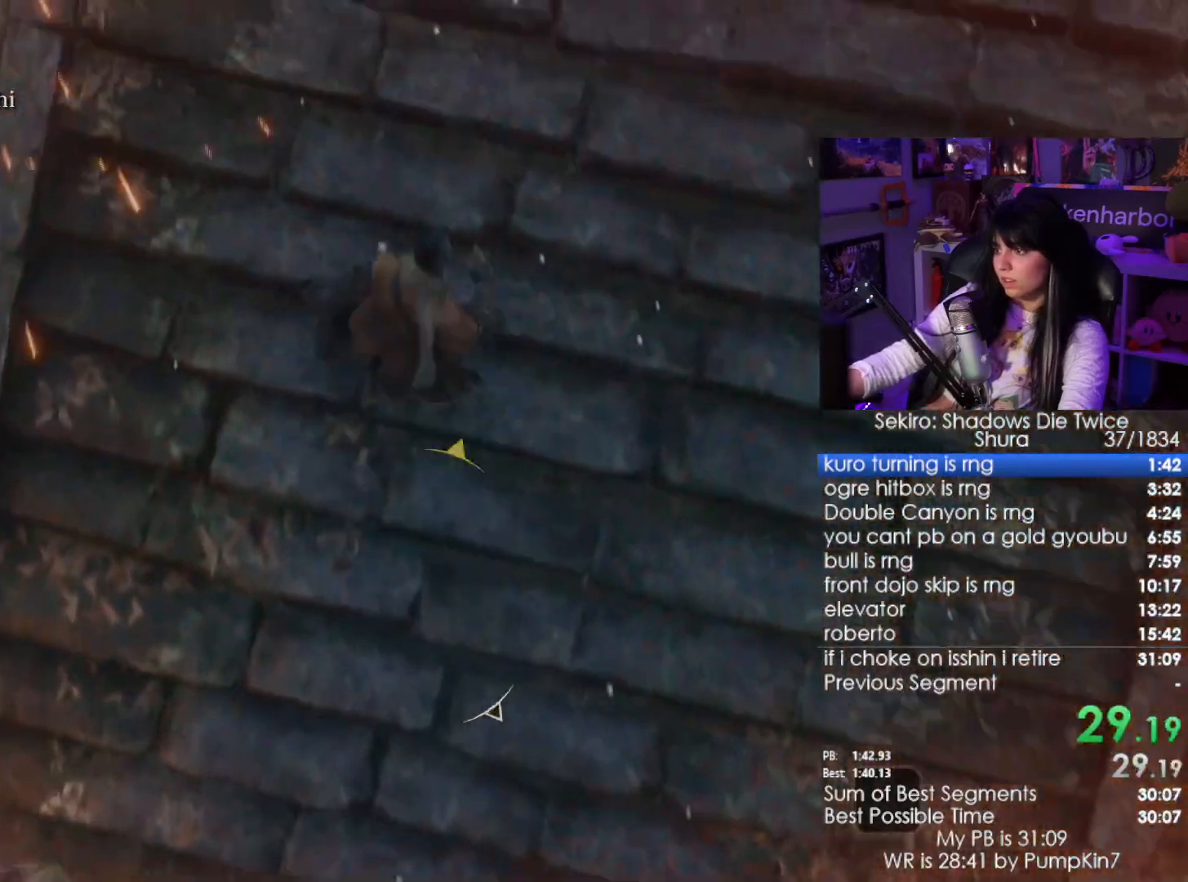
{"keys": ["w"], "mouse": [], "events": [[117, "space", "down"], [234, "space", "up"], [334, "space", "down"], [417, "space", "up"]]}
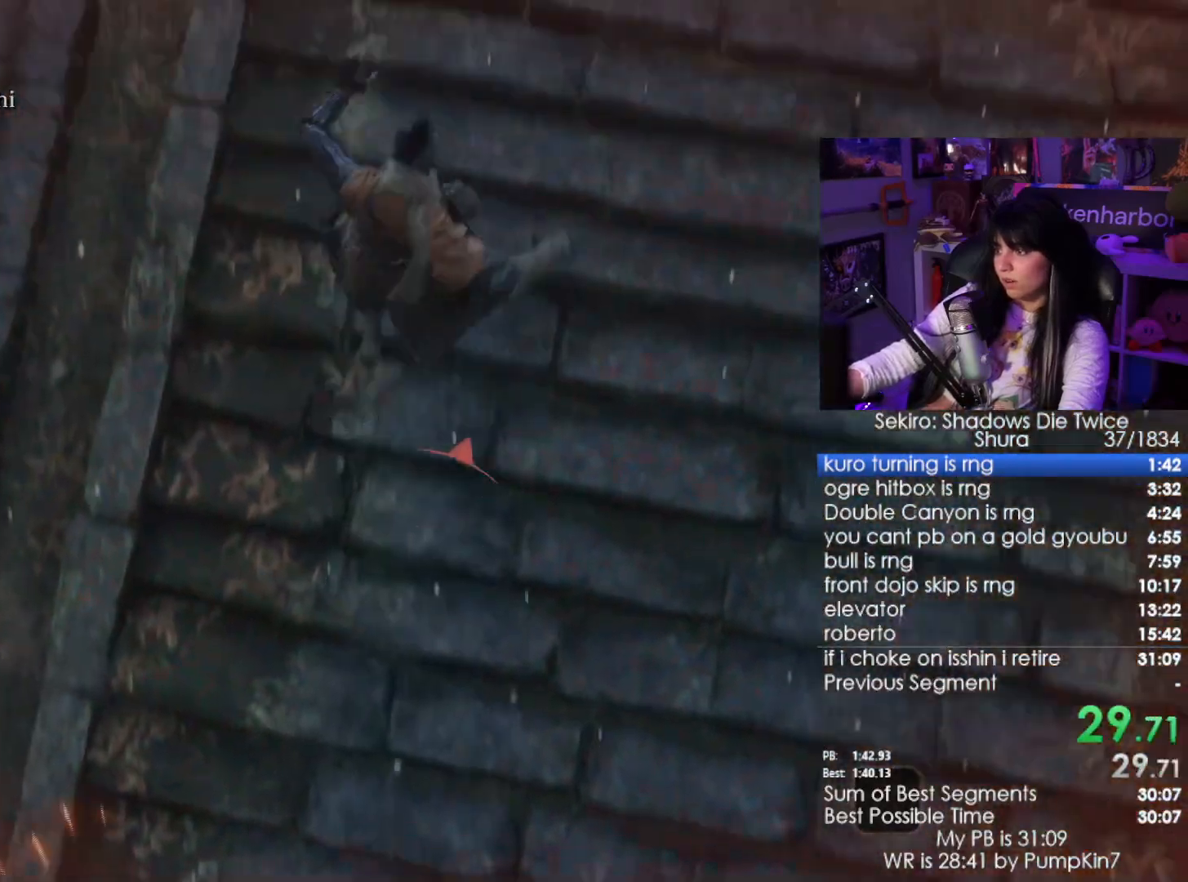
{"keys": ["w"], "mouse": [], "events": [[350, "space", "down"], [434, "space", "up"]]}
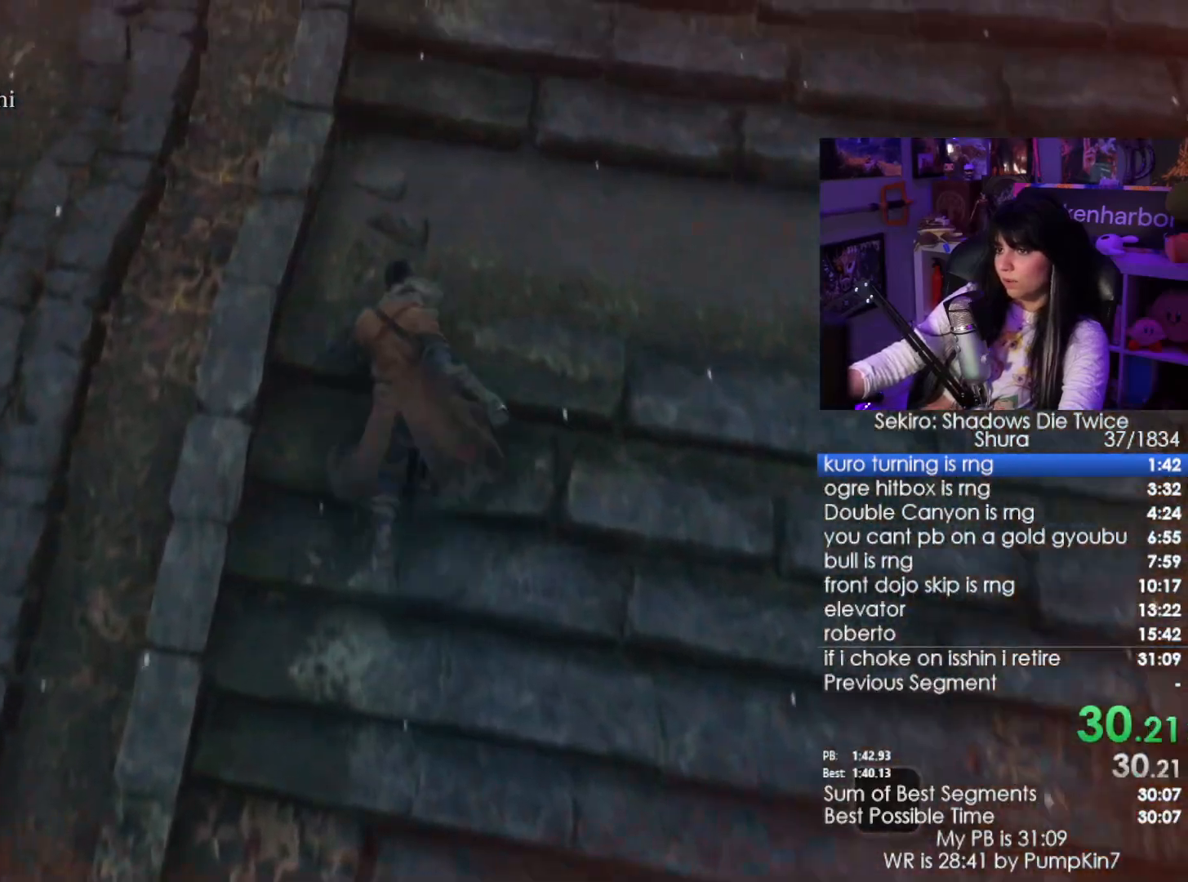
{"keys": ["w"], "mouse": [], "events": [[34, "space", "down"], [134, "space", "up"], [217, "space", "down"], [350, "space", "up"]]}
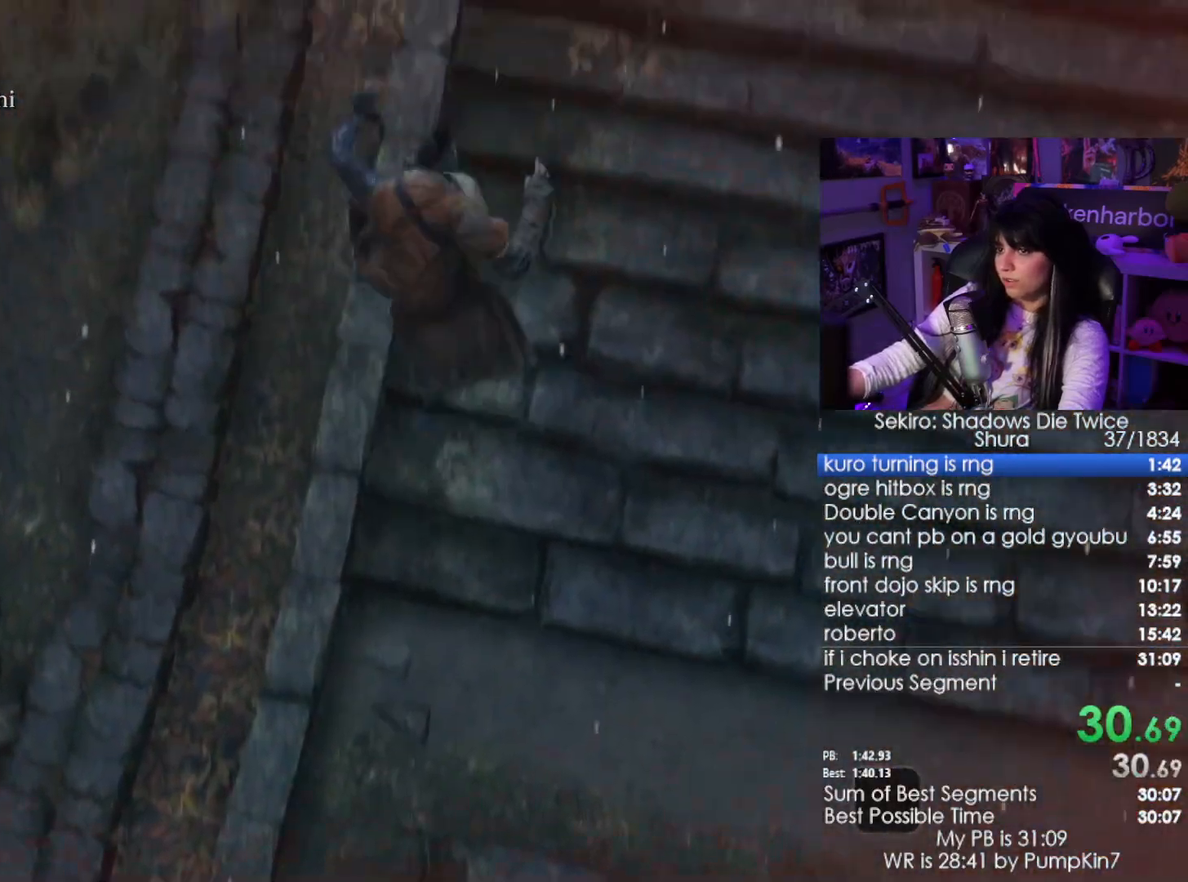
{"keys": ["space", "w"], "mouse": [], "events": [[284, "space", "down"], [334, "space", "up"], [467, "space", "down"]]}
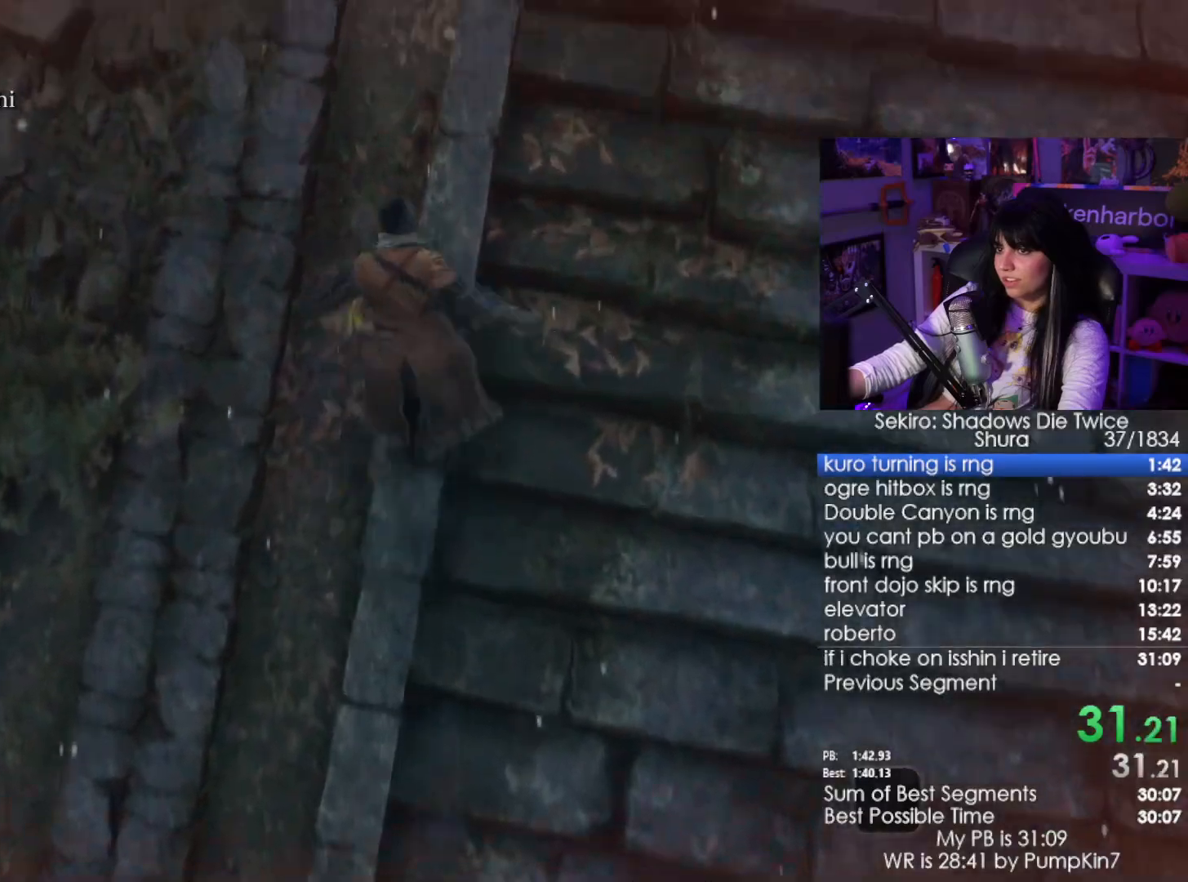
{"keys": ["w"], "mouse": [], "events": [[67, "space", "up"]]}
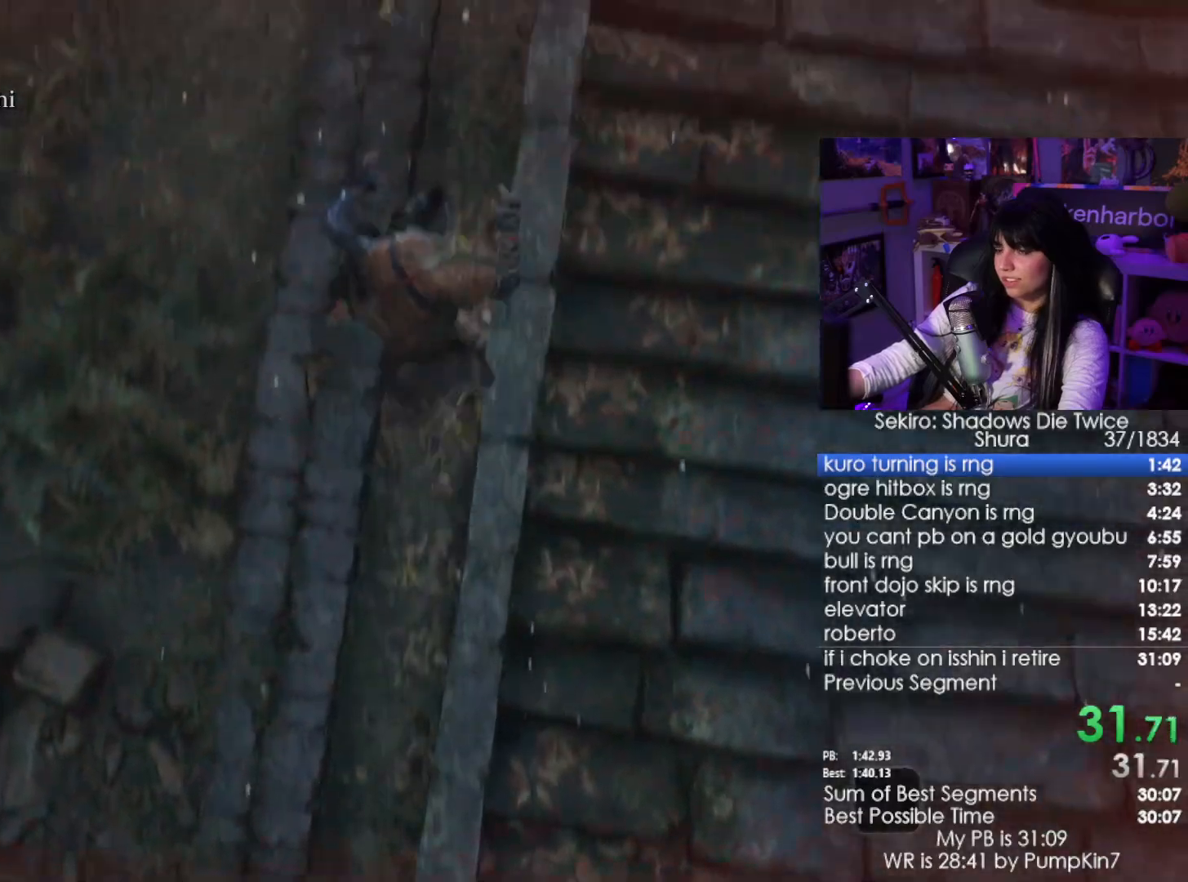
{"keys": ["w"], "mouse": [], "events": [[134, "space", "down"], [217, "space", "up"], [317, "space", "down"], [400, "space", "up"]]}
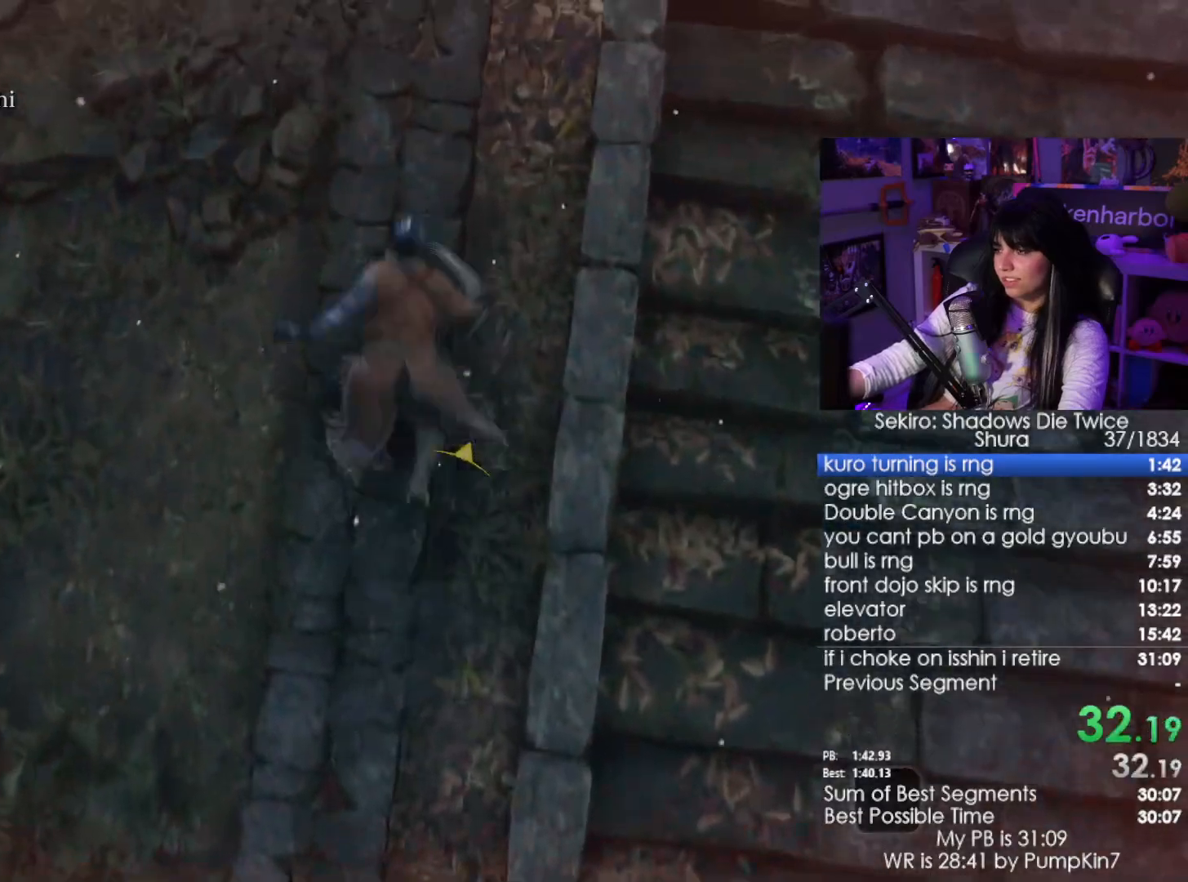
{"keys": ["w"], "mouse": [], "events": [[50, "space", "down"], [134, "space", "up"]]}
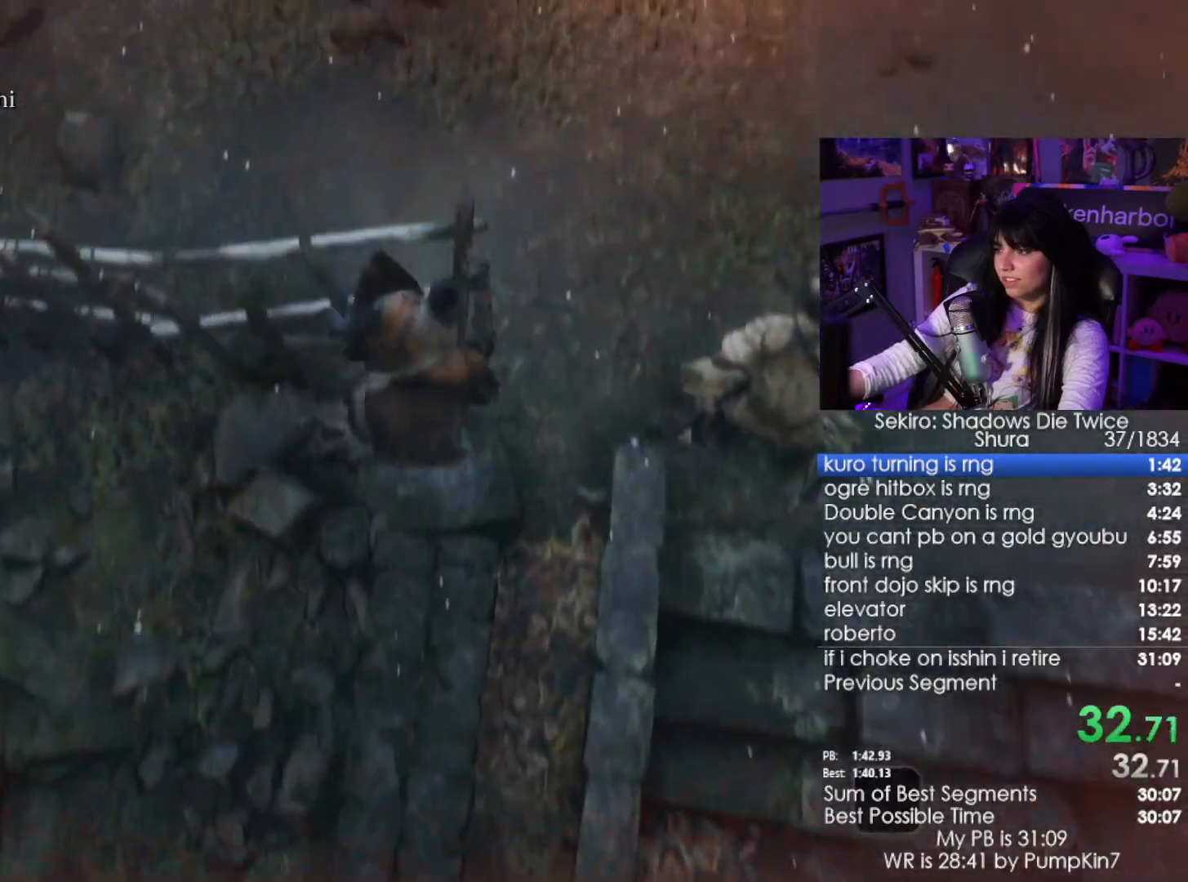
{"keys": ["space", "w"], "mouse": [], "events": [[300, "space", "down"], [384, "space", "up"], [467, "space", "down"]]}
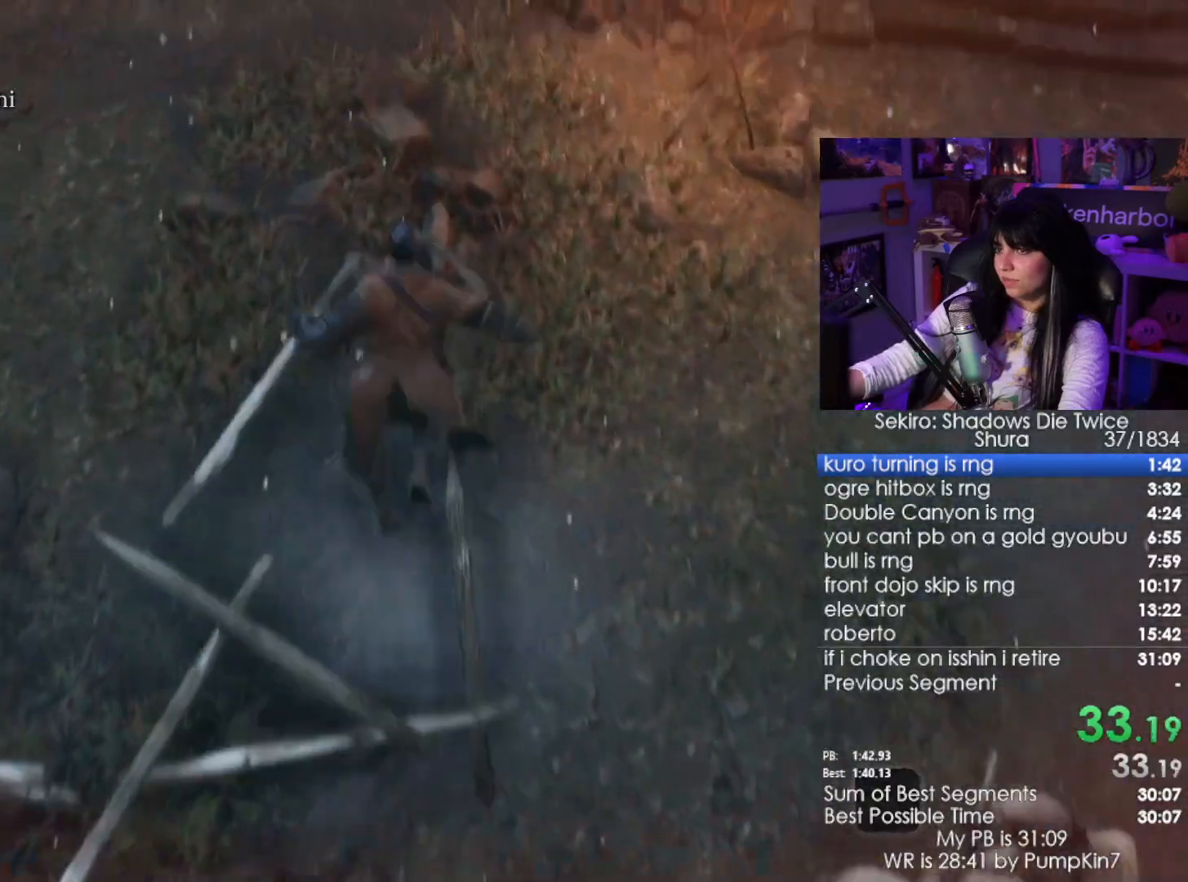
{"keys": ["w"], "mouse": [], "events": [[84, "space", "up"]]}
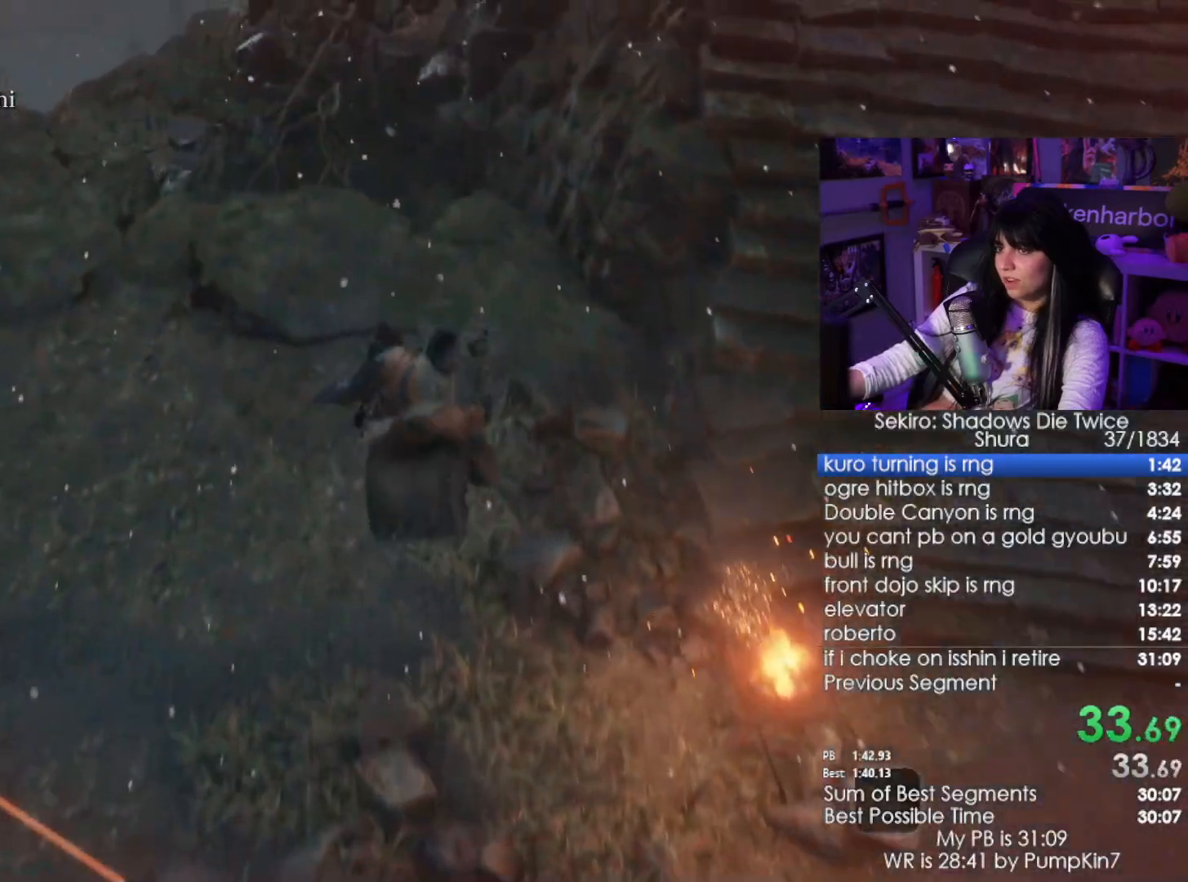
{"keys": ["w"], "mouse": [], "events": []}
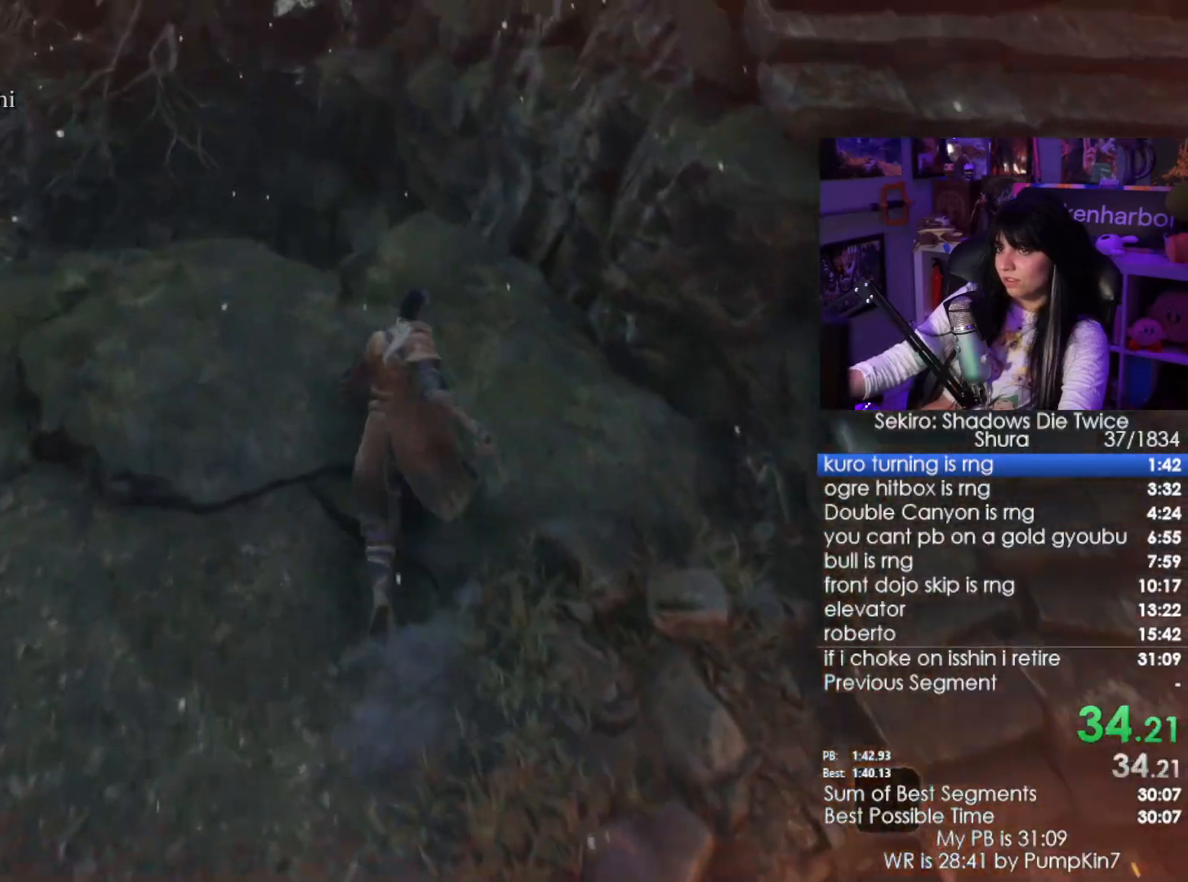
{"keys": ["w"], "mouse": [], "events": [[300, "space", "down"], [384, "space", "up"]]}
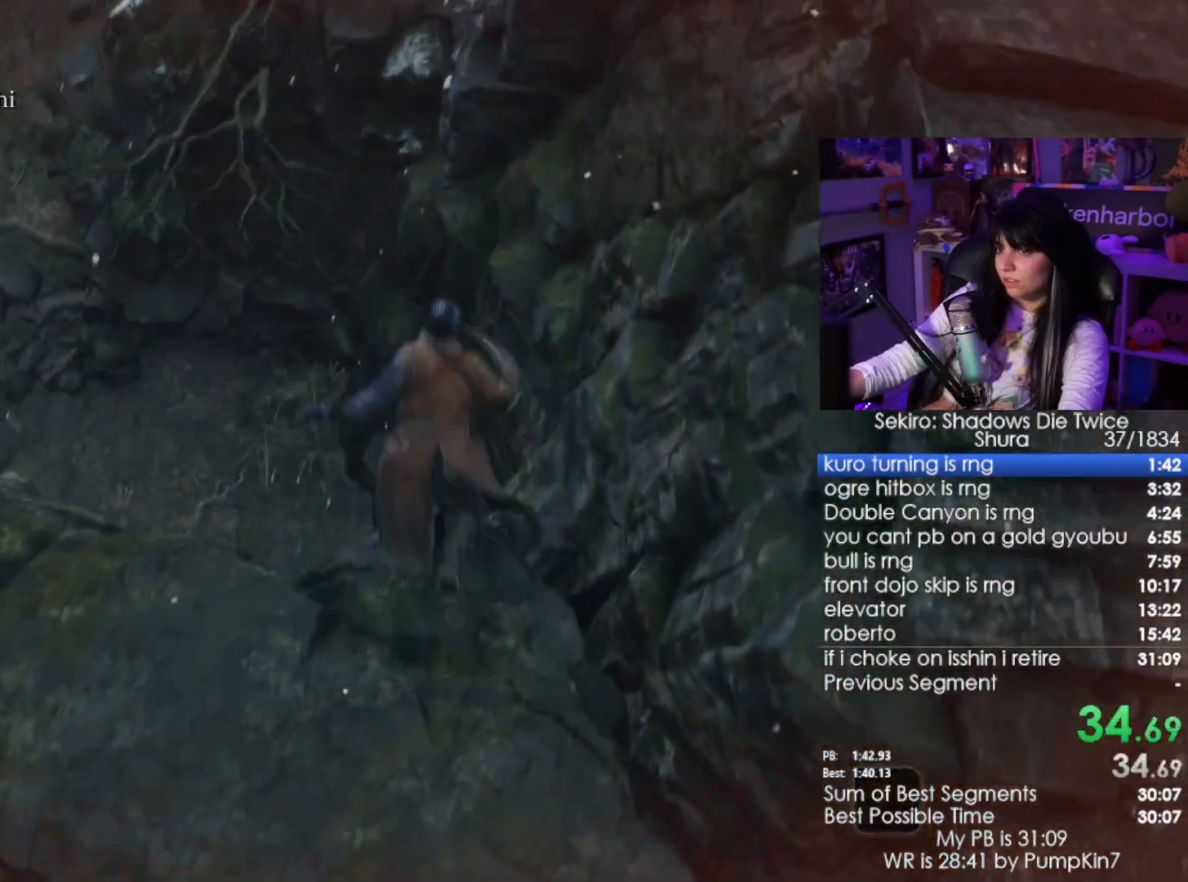
{"keys": ["w"], "mouse": [], "events": []}
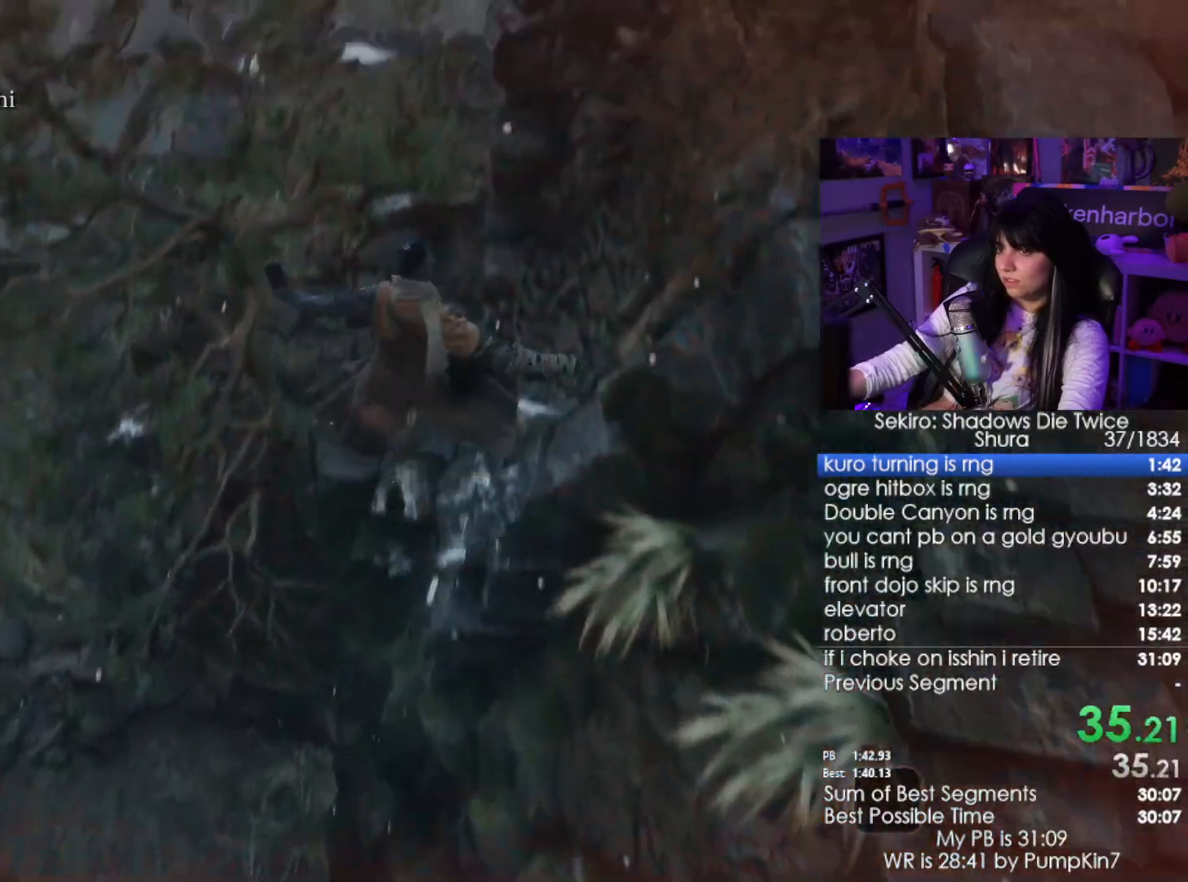
{"keys": ["w"], "mouse": [], "events": []}
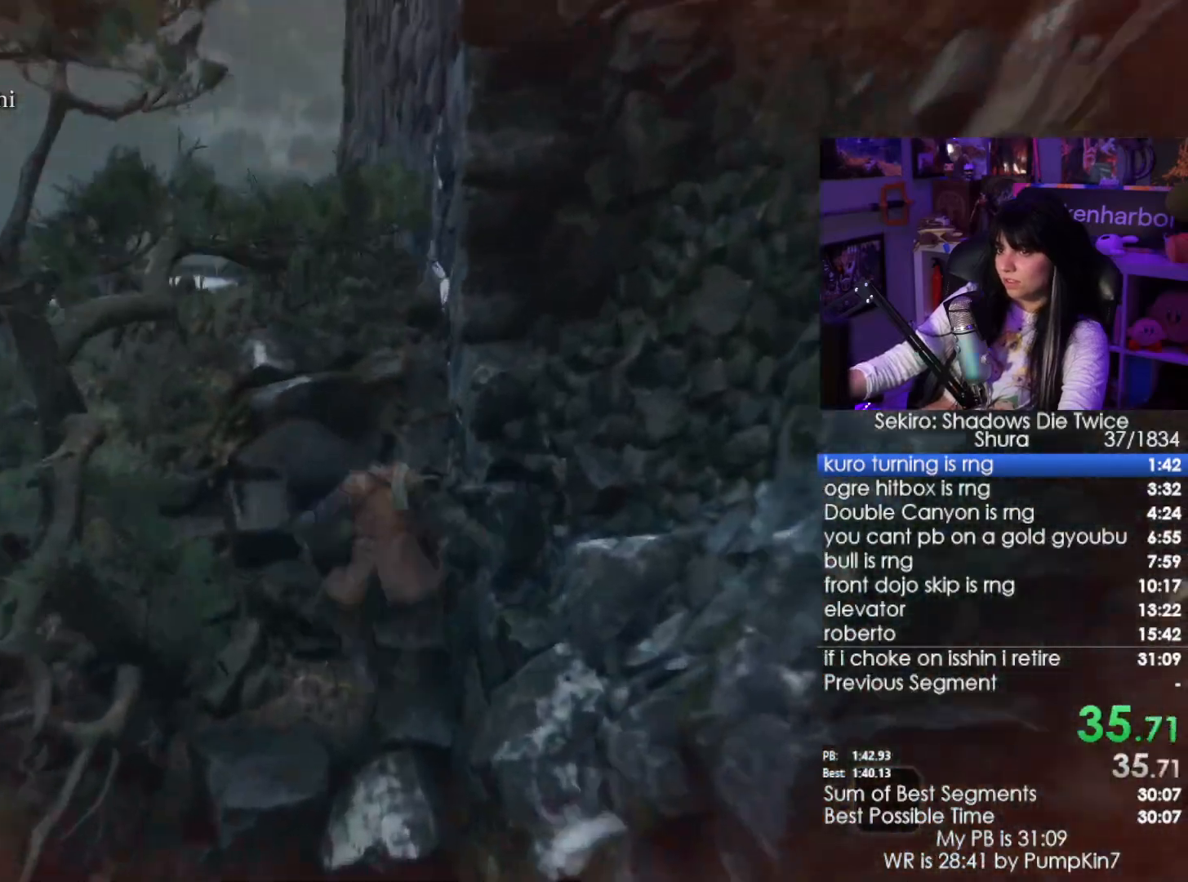
{"keys": ["w"], "mouse": [], "events": []}
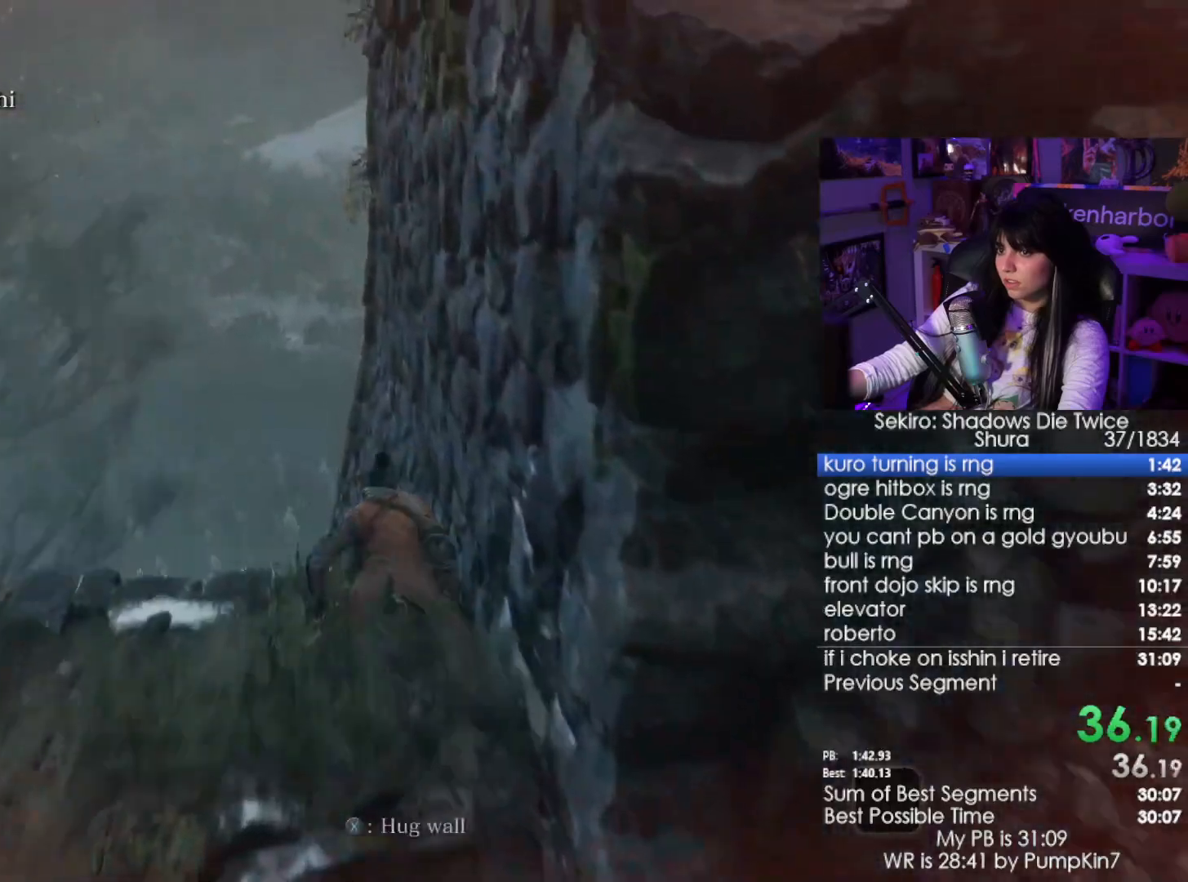
{"keys": ["w"], "mouse": [], "events": [[217, "space", "down"], [317, "space", "up"]]}
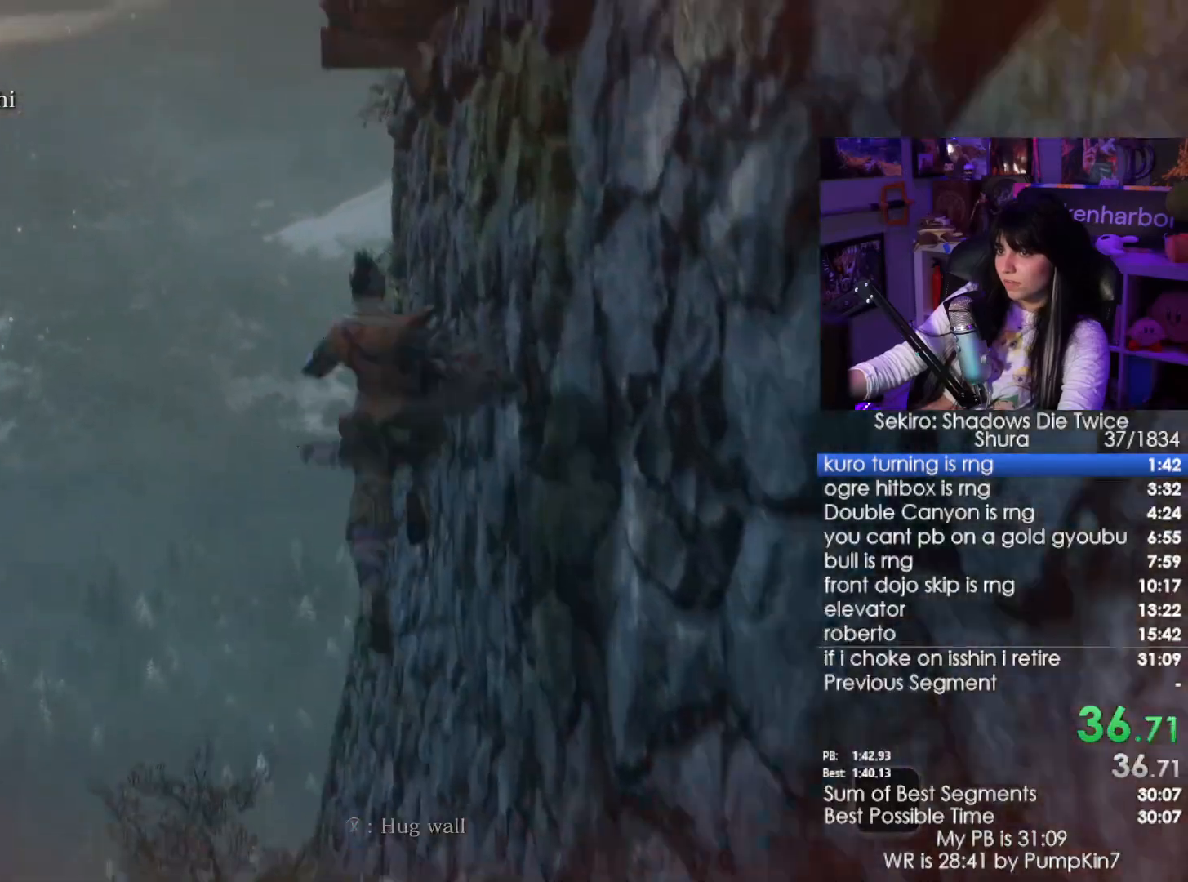
{"keys": [], "mouse": [], "events": [[284, "space", "down"], [367, "space", "up"], [467, "w", "up"]]}
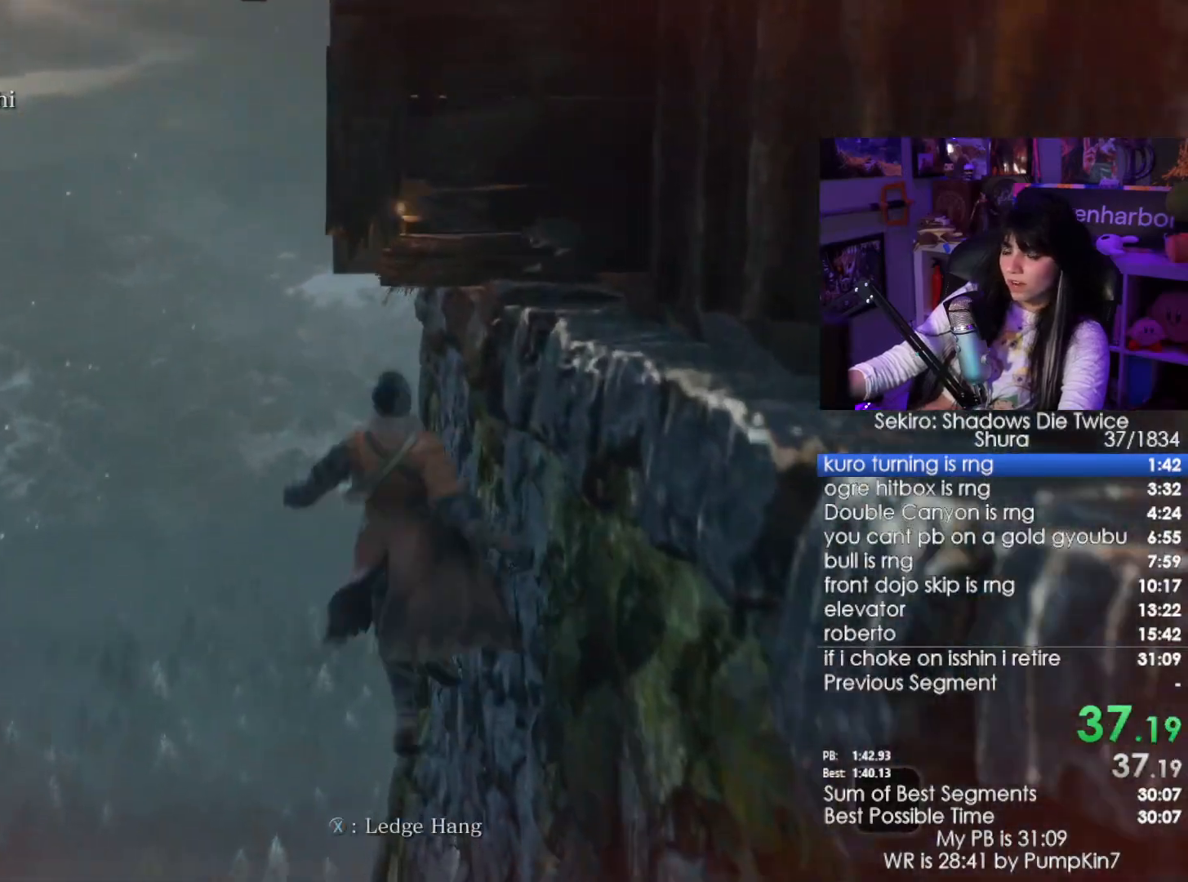
{"keys": [], "mouse": [], "events": []}
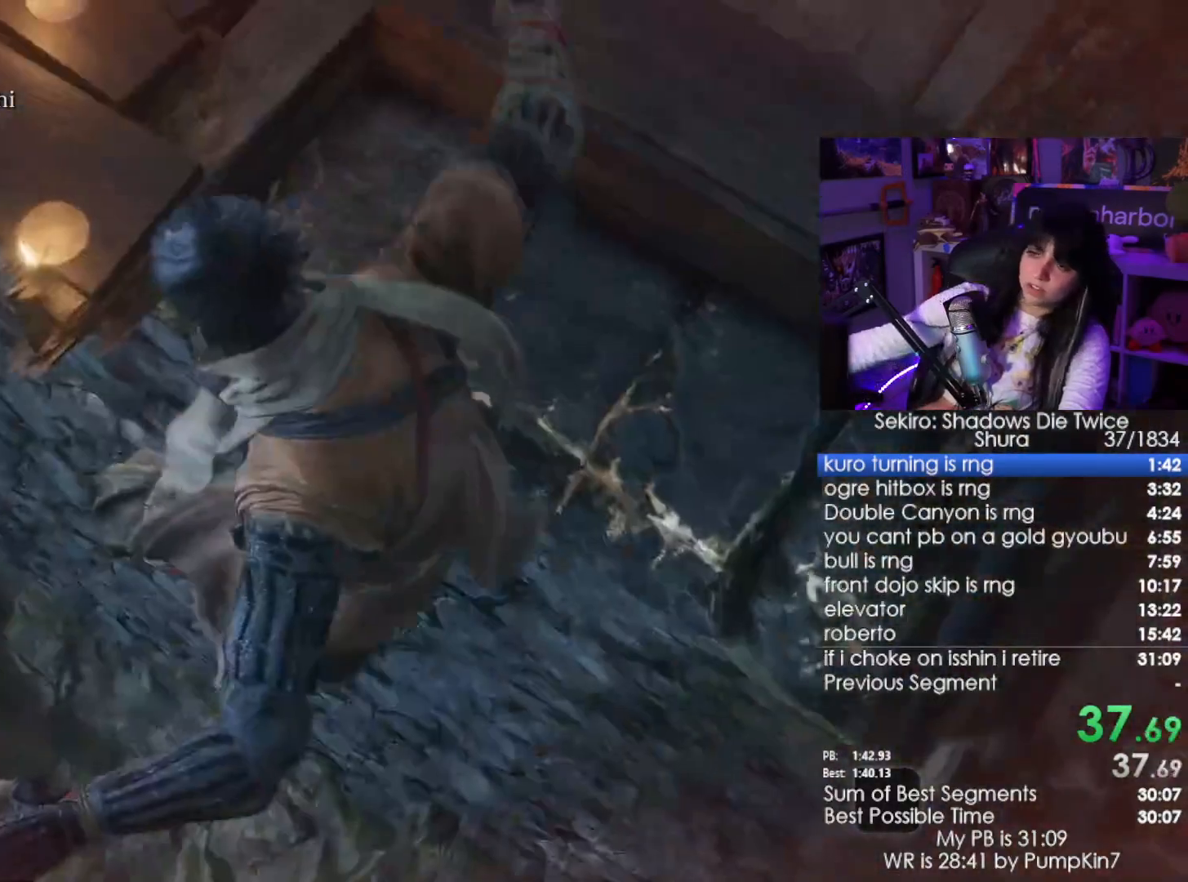
{"keys": [], "mouse": [], "events": []}
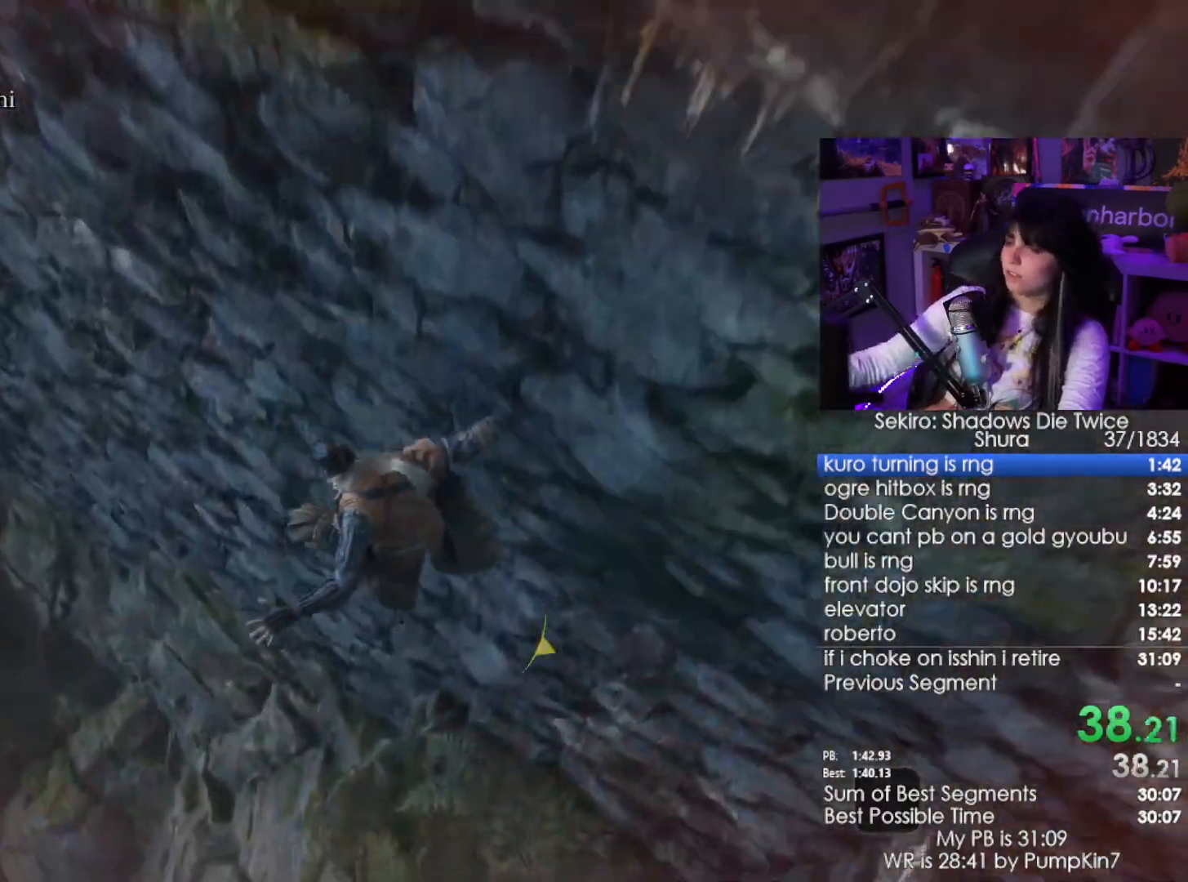
{"keys": [], "mouse": [], "events": [[284, "e", "down"], [417, "e", "up"]]}